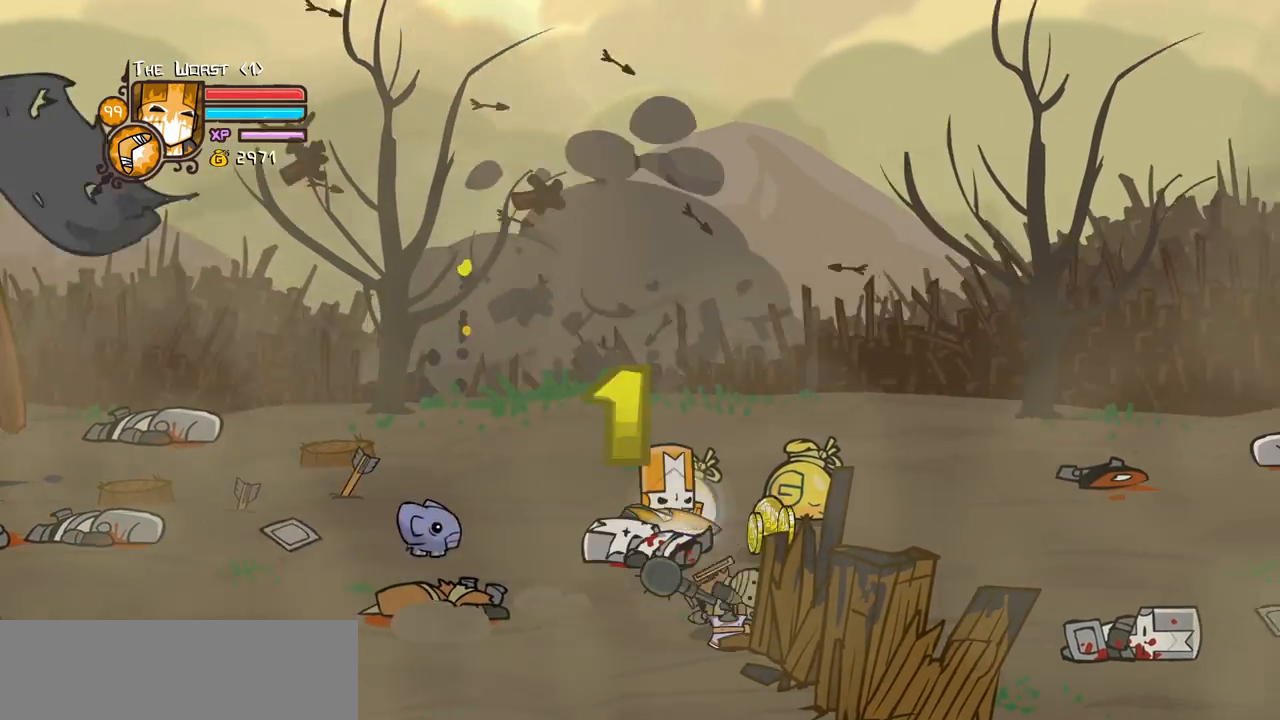
Gameplay with keyboard; each line is a JSON object with the keys held at the frame after it. "events" lists presses ("down") and releases ("up") of "block", "down", "heavy", "item", "iteml", "itemr", "jump", "left", "light", "magic", "right" and "up" between this image and that frame as [ms after this image, input, new state], when the widget could be followed in between. No other keys are recorded. Mouse input is not recorded. Key names are as the overlay labels them; some are game actions (e.g. jump) rather than physical keys.
{"keys": ["item", "jump", "right"], "events": [[183, "up", "up"], [233, "down", "down"], [467, "jump", "down"], [500, "down", "up"], [500, "item", "down"]]}
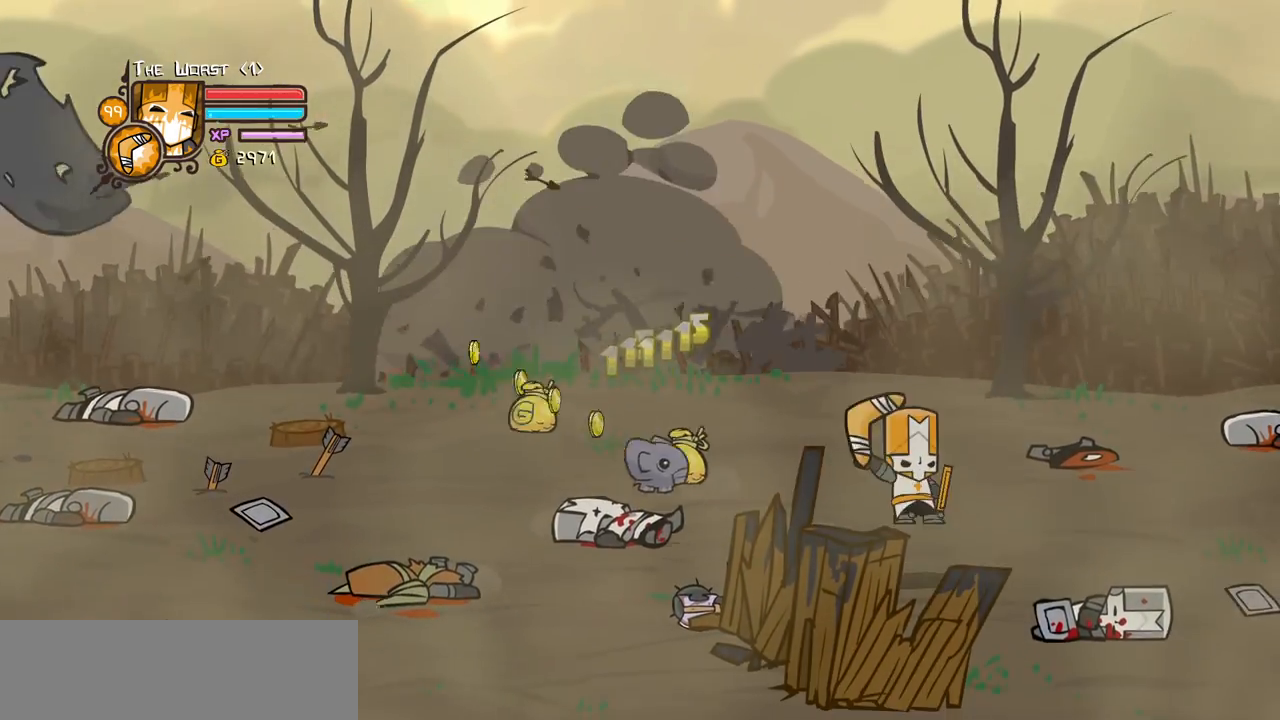
{"keys": ["item", "jump", "left"], "events": [[333, "down", "down"], [383, "left", "down"], [433, "down", "up"], [433, "right", "up"]]}
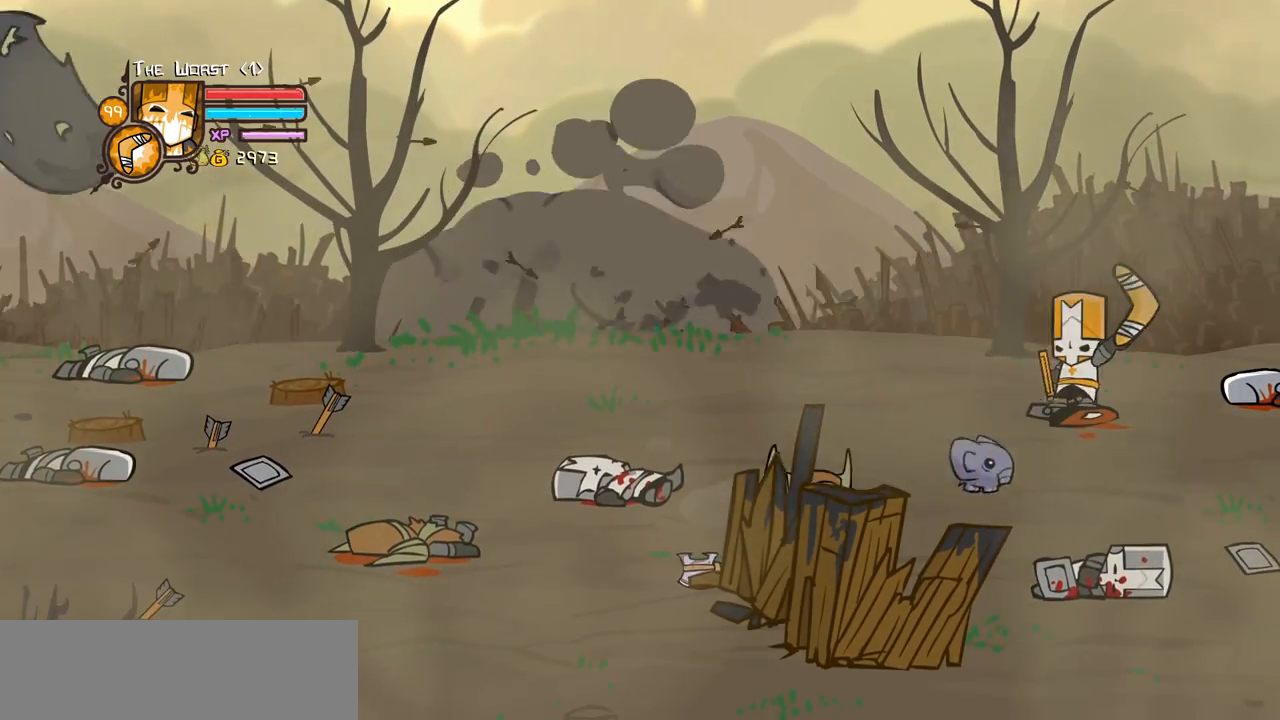
{"keys": [], "events": [[117, "item", "up"], [167, "jump", "up"], [167, "left", "up"]]}
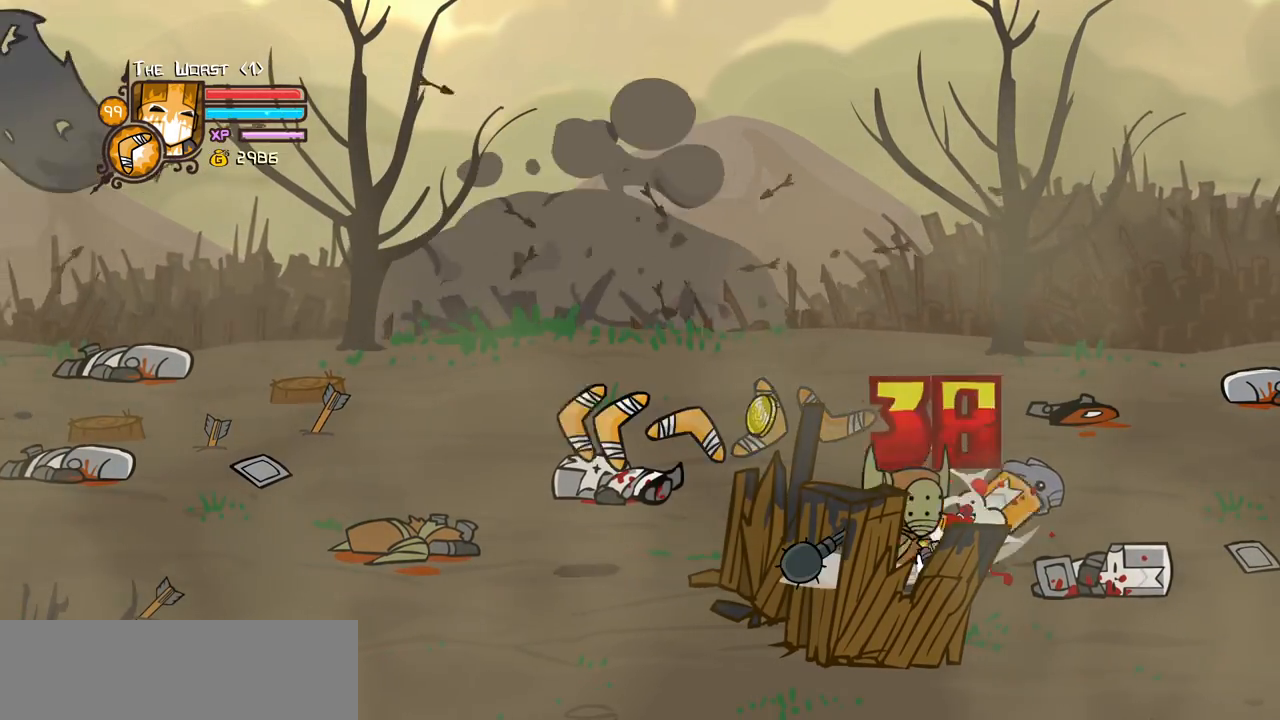
{"keys": ["light"], "events": [[267, "light", "down"], [417, "light", "up"], [467, "light", "down"]]}
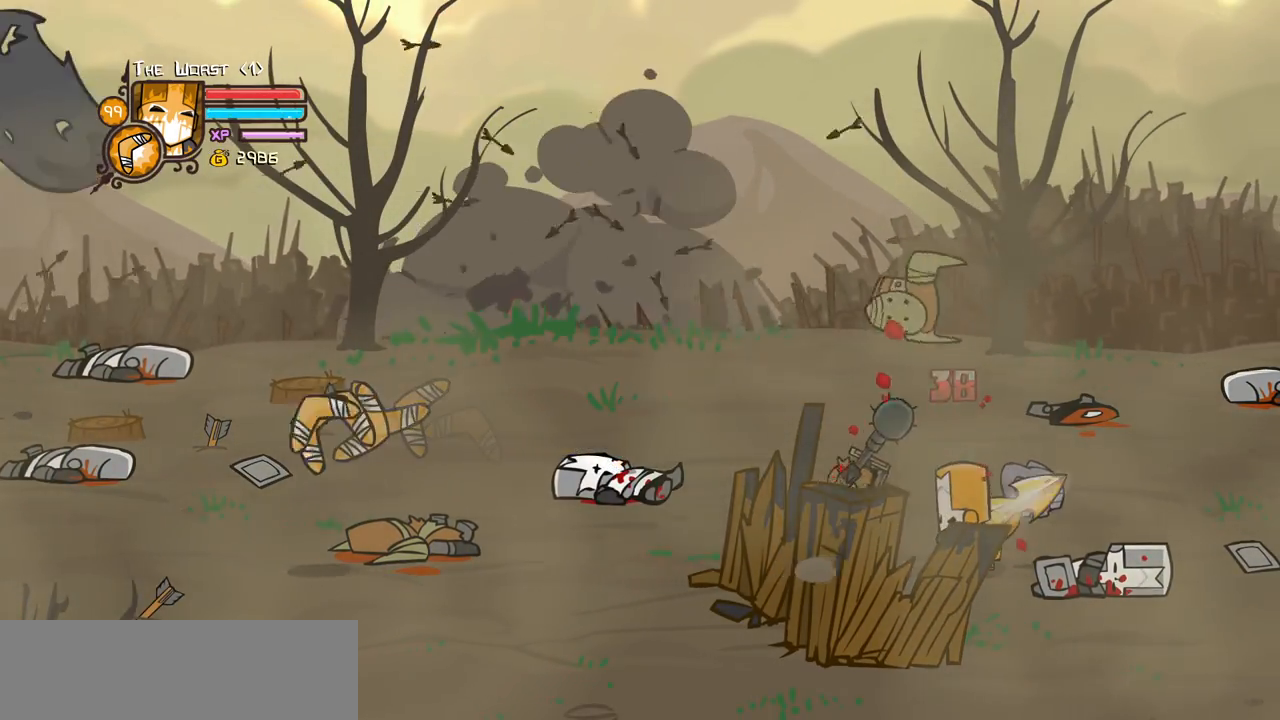
{"keys": ["left"], "events": [[150, "light", "up"], [483, "left", "down"]]}
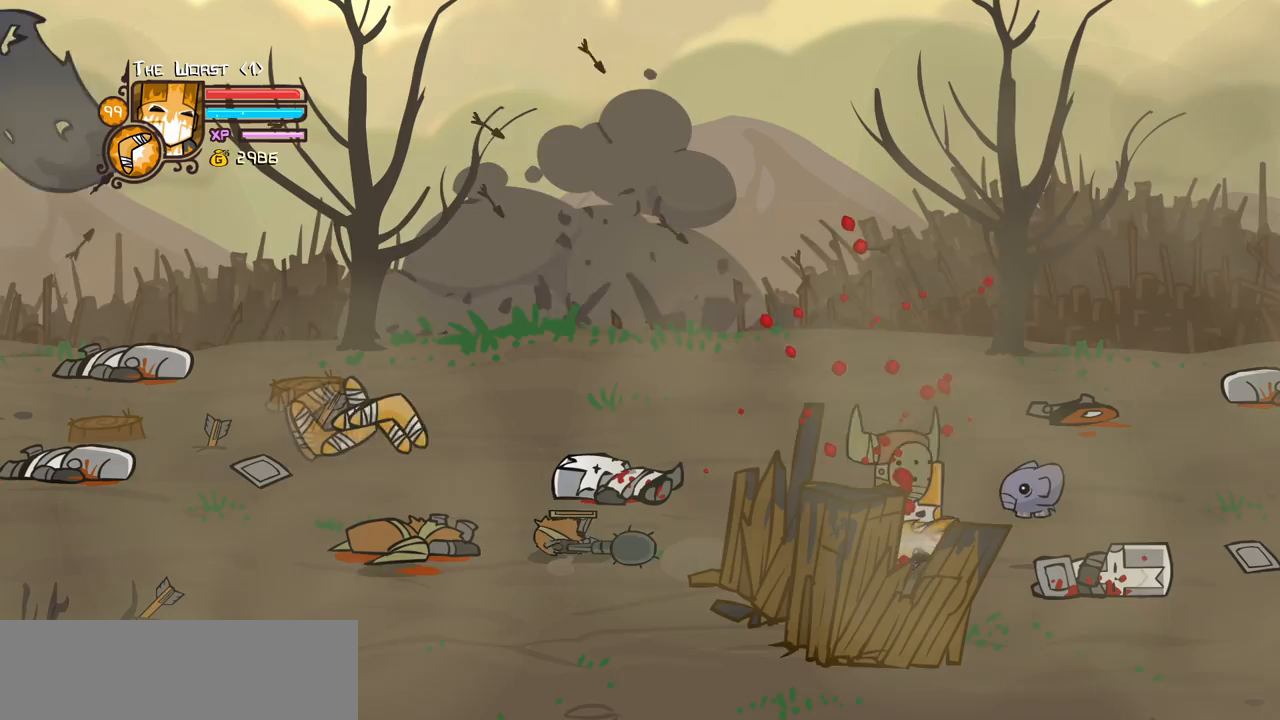
{"keys": [], "events": [[350, "left", "up"]]}
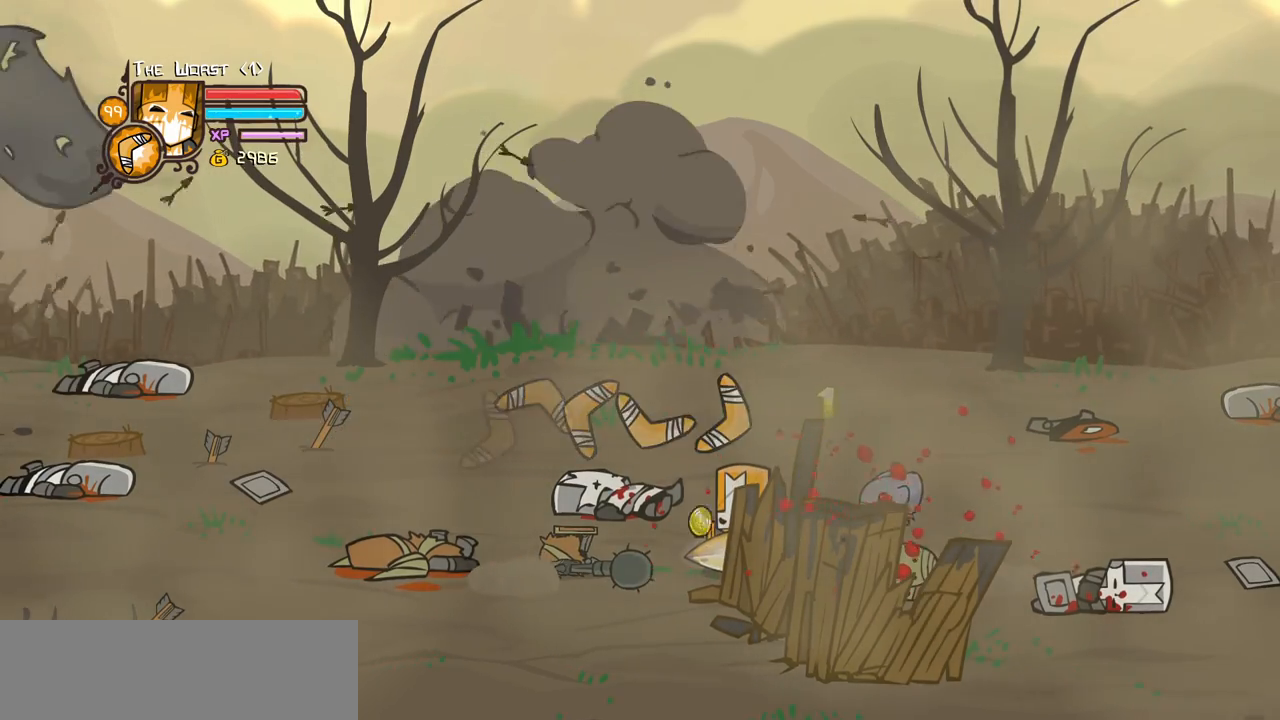
{"keys": [], "events": []}
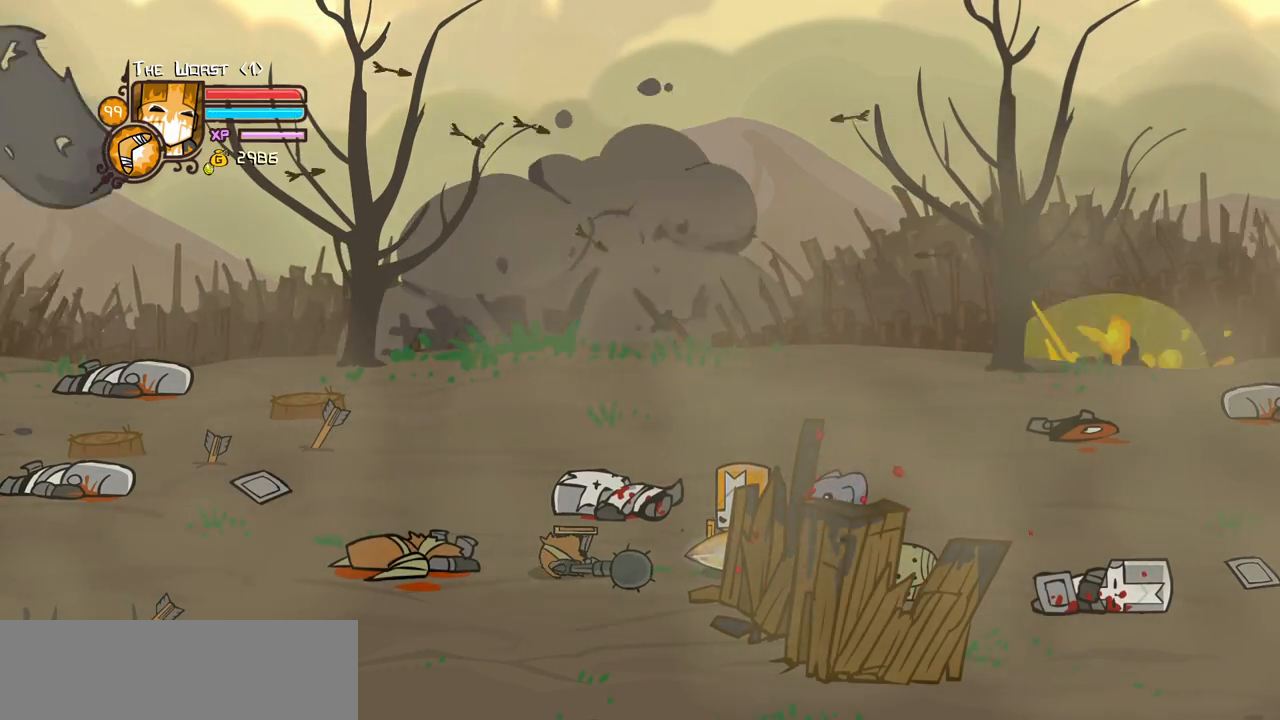
{"keys": ["item"], "events": [[100, "item", "down"]]}
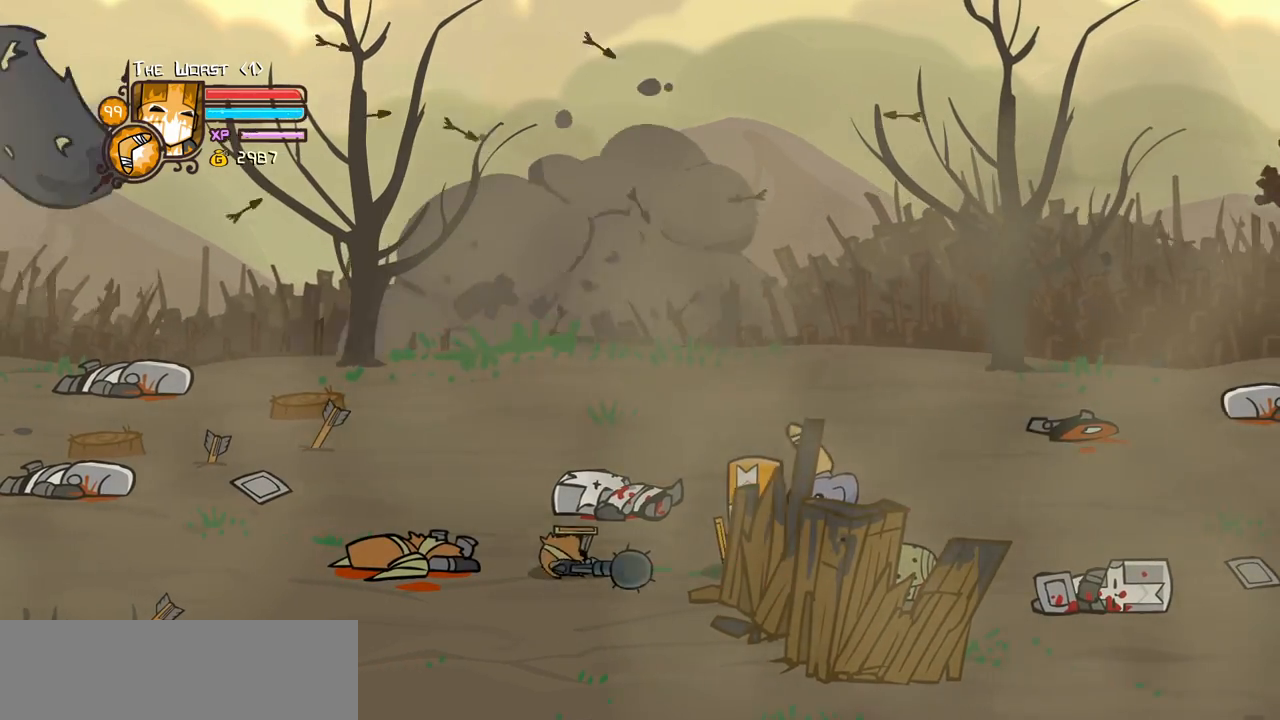
{"keys": ["right"], "events": [[67, "item", "up"], [217, "right", "down"]]}
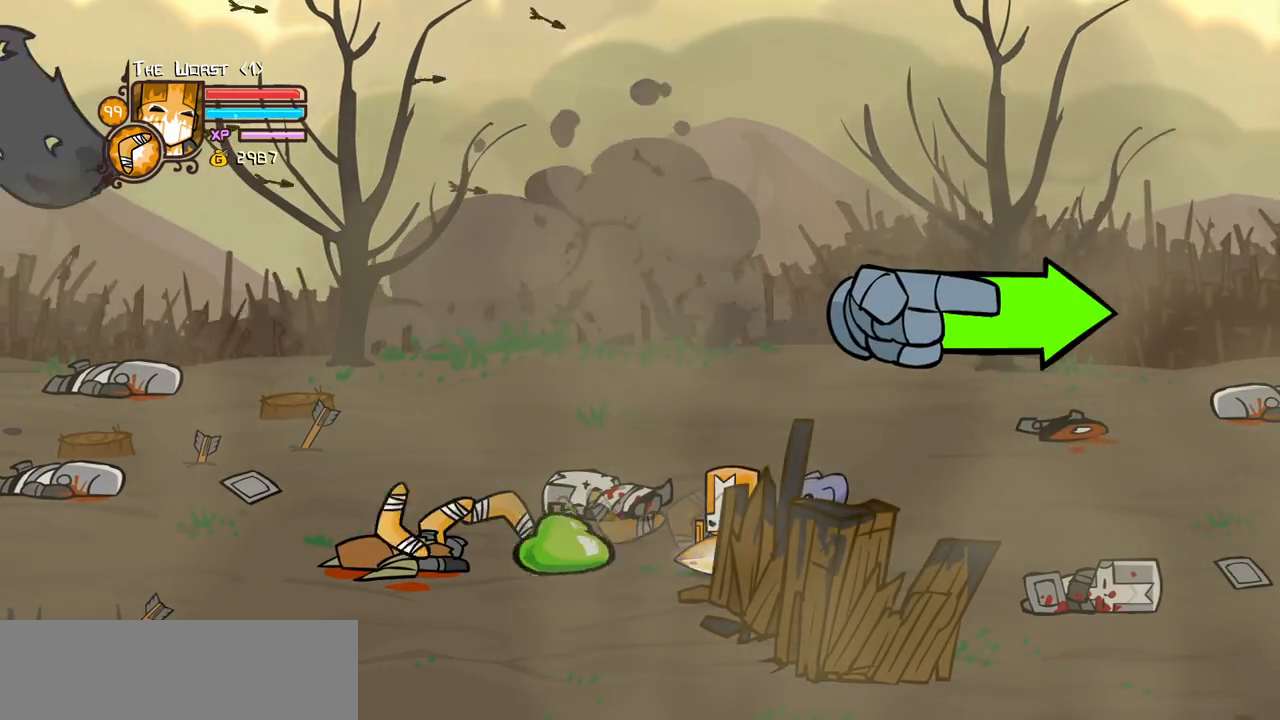
{"keys": ["right"], "events": []}
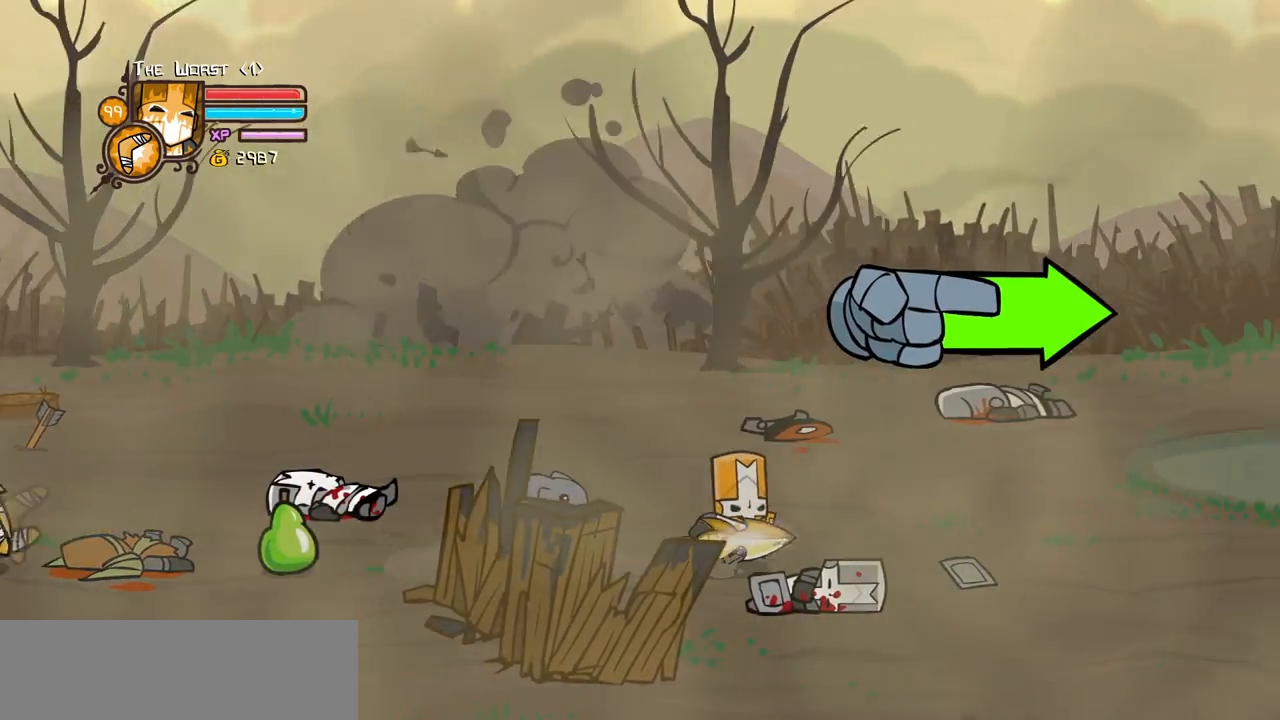
{"keys": ["right"], "events": []}
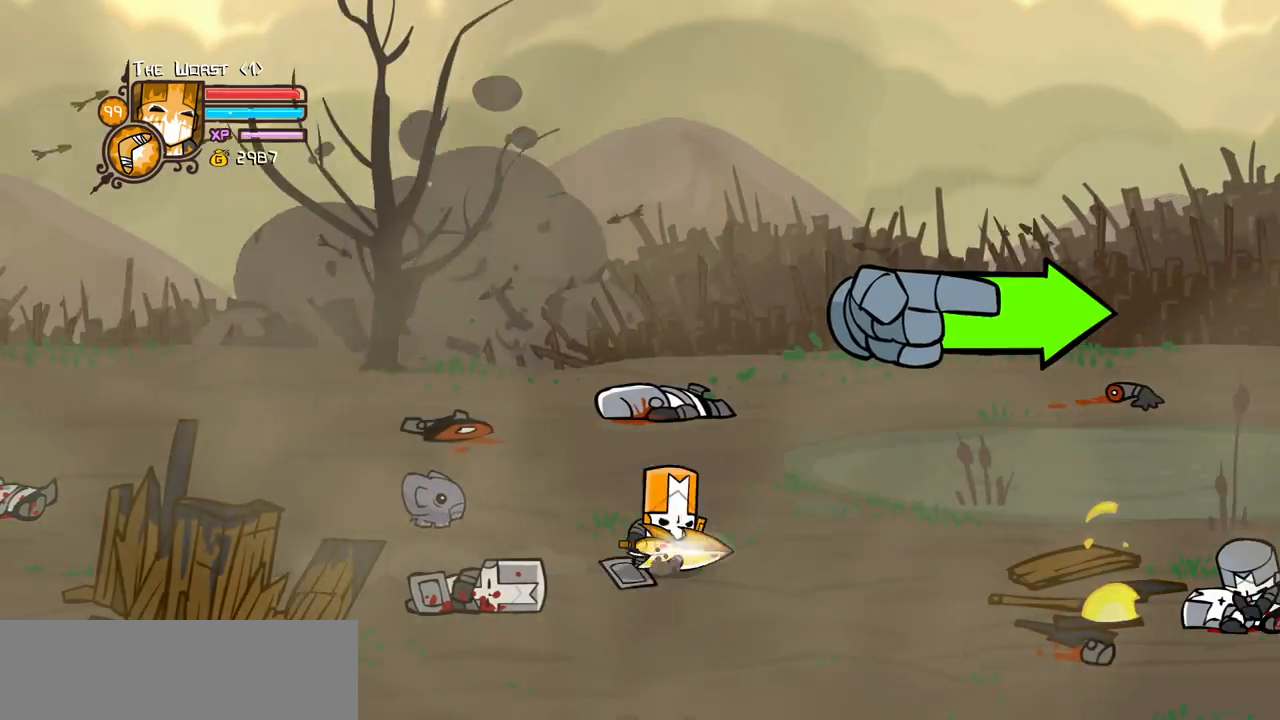
{"keys": ["right"], "events": []}
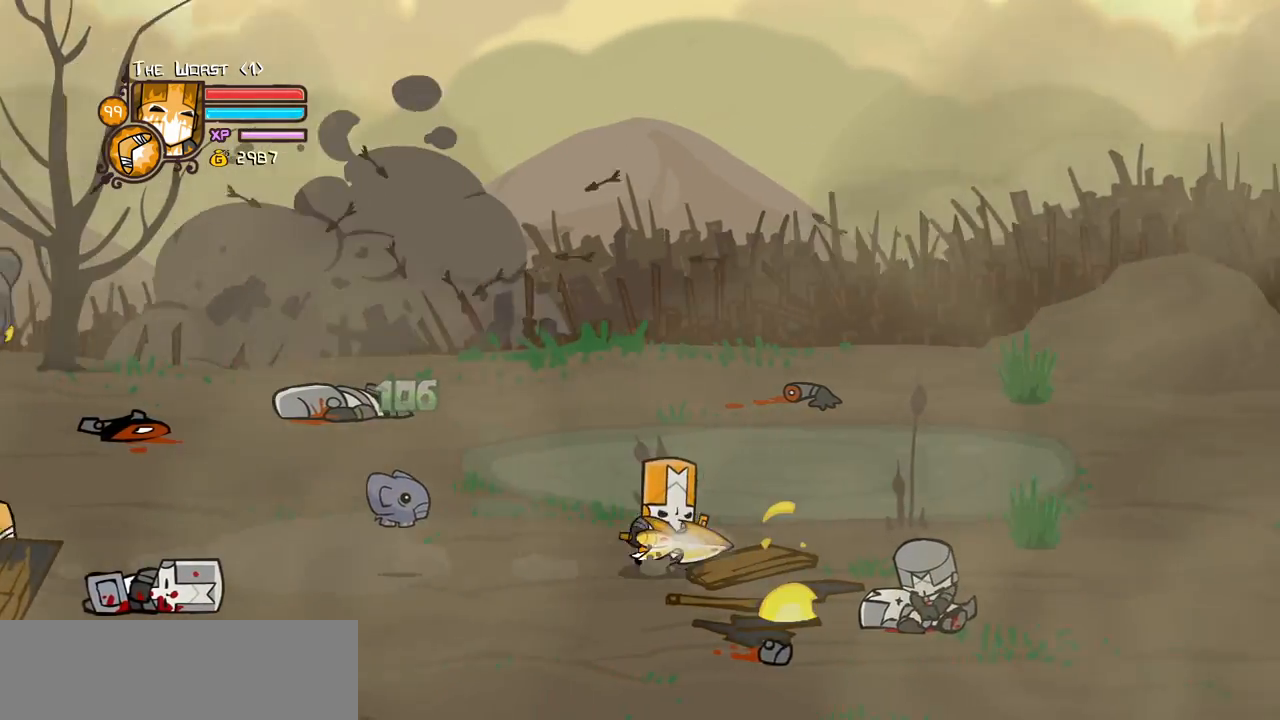
{"keys": ["right"], "events": []}
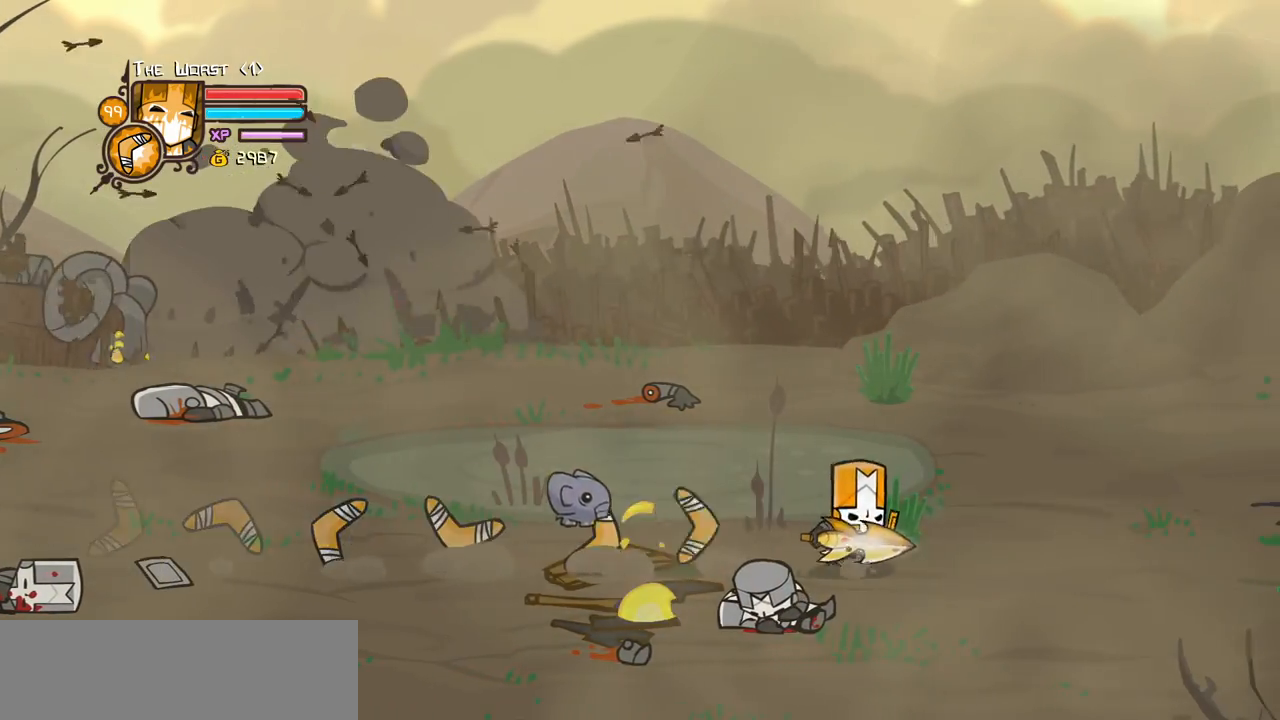
{"keys": ["right", "up"], "events": [[283, "up", "down"]]}
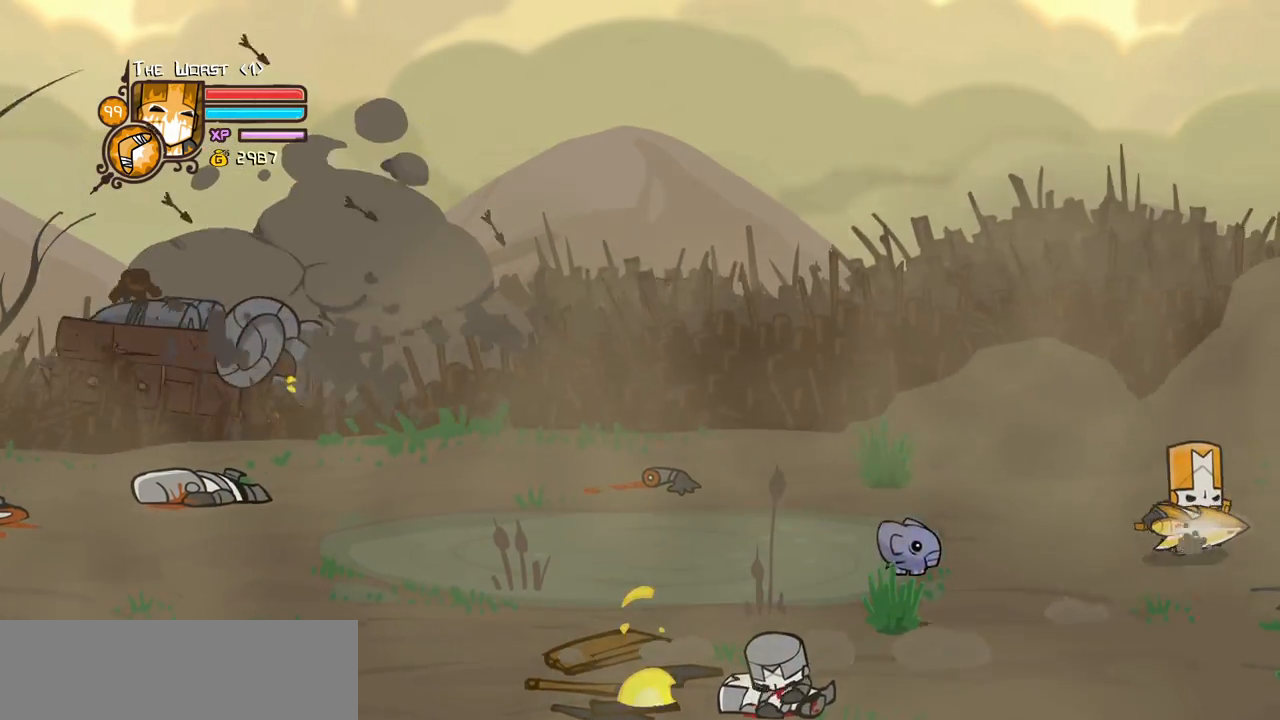
{"keys": ["block"]}
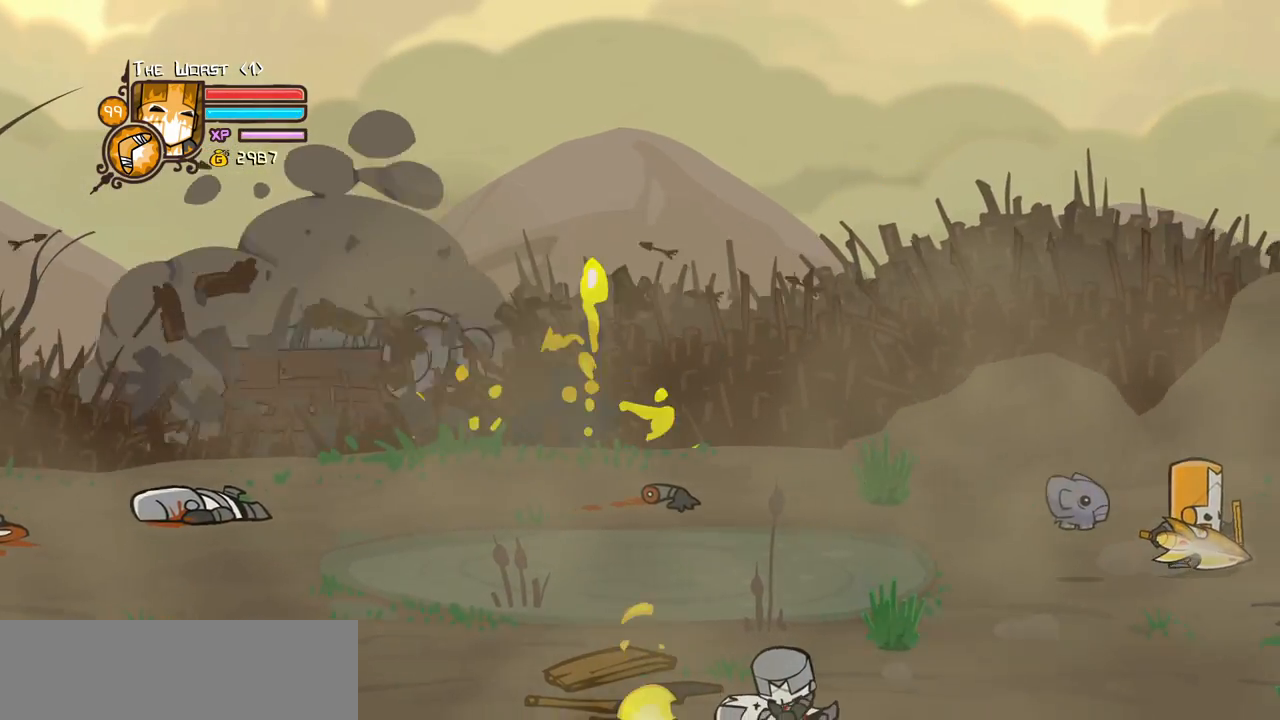
{"keys": ["block"], "events": [[83, "down", "down"], [183, "down", "up"]]}
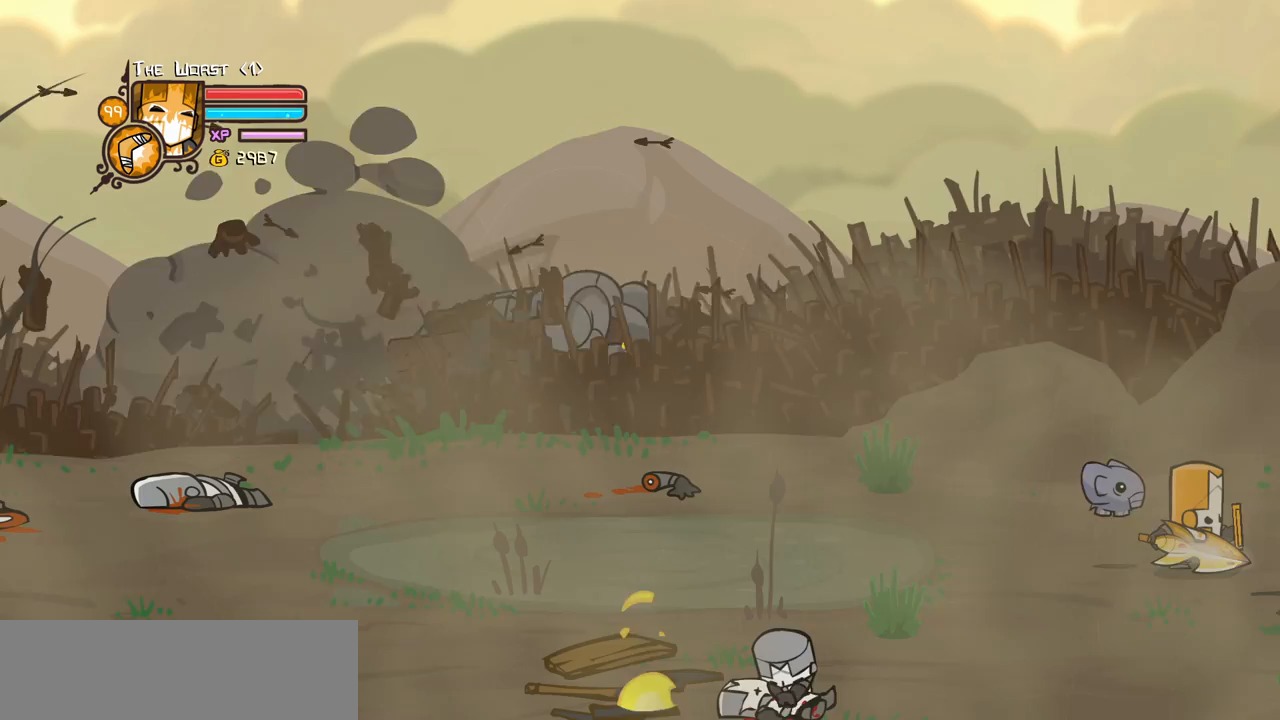
{"keys": ["block"], "events": []}
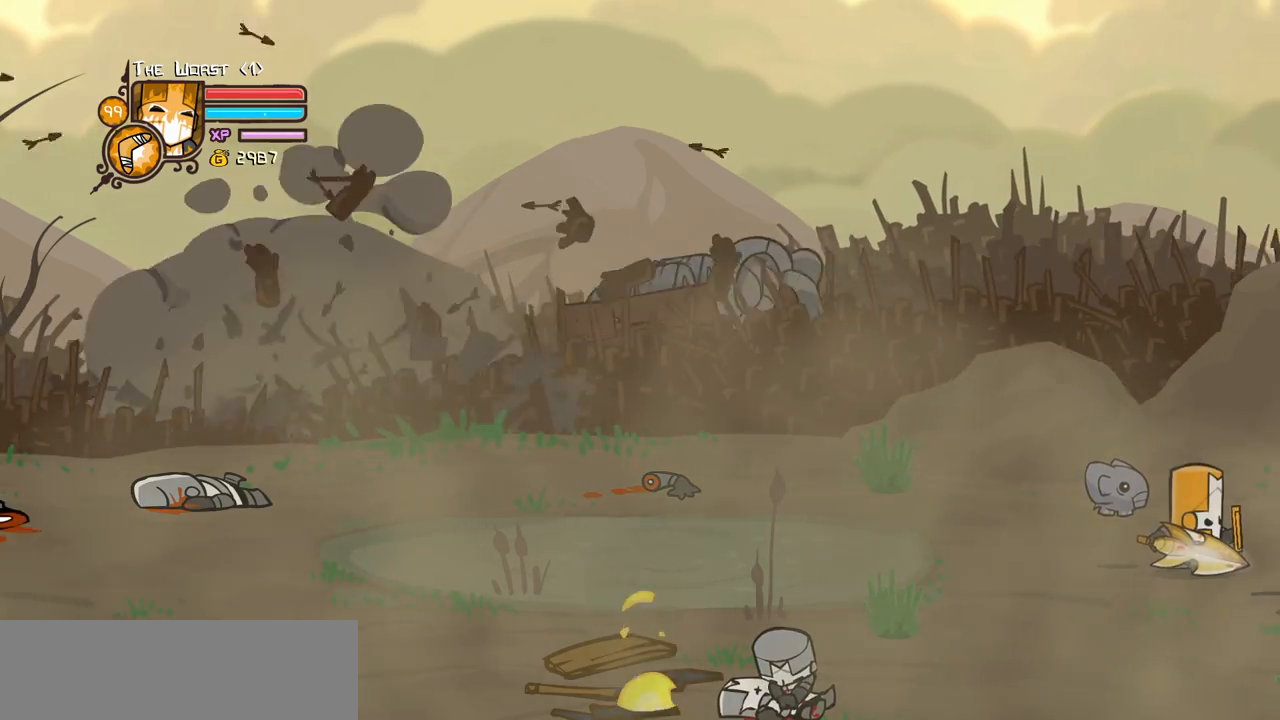
{"keys": ["block"]}